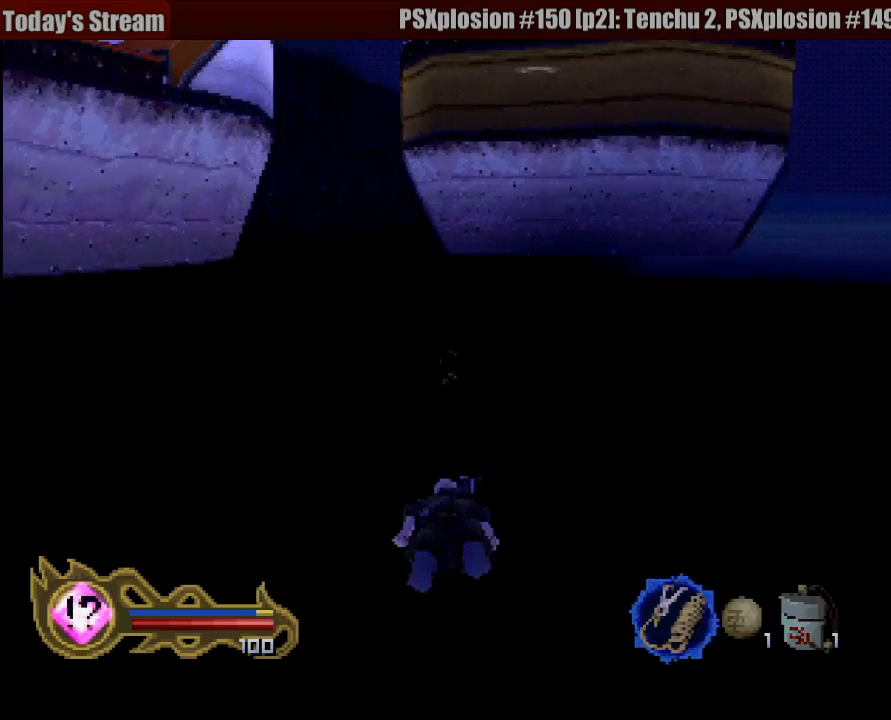
Gameplay with a controller (PlayStation layout); each line is a JSON object with the inputs held at the frame after it. "events" lists button and stick changes between this image and that frame as [ms after this image, input, new state], when the widget could be followed in between. Not read: L3 R3 SELECT.
{"buttons": ["CROSS"], "left_stick": "center", "right_stick": "center", "events": [[100, "CROSS", "down"], [183, "left_stick", "down"], [200, "CROSS", "up"], [283, "CROSS", "down"], [350, "left_stick", "center"], [367, "CROSS", "up"], [467, "CROSS", "down"]]}
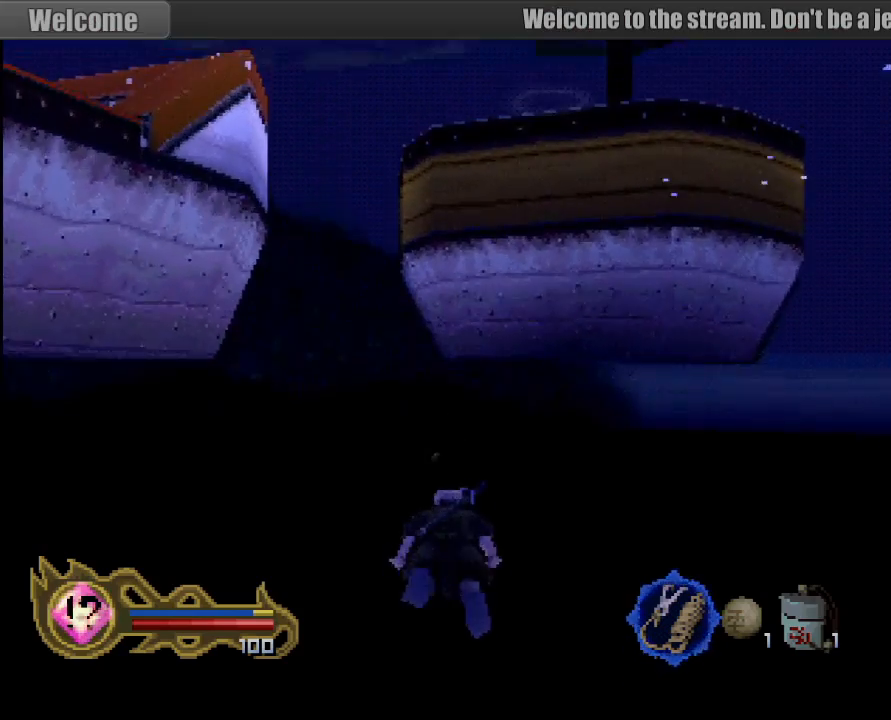
{"buttons": [], "left_stick": "center", "right_stick": "center", "events": [[67, "CROSS", "up"], [150, "CROSS", "down"], [217, "CROSS", "up"], [367, "CROSS", "down"], [417, "CROSS", "up"]]}
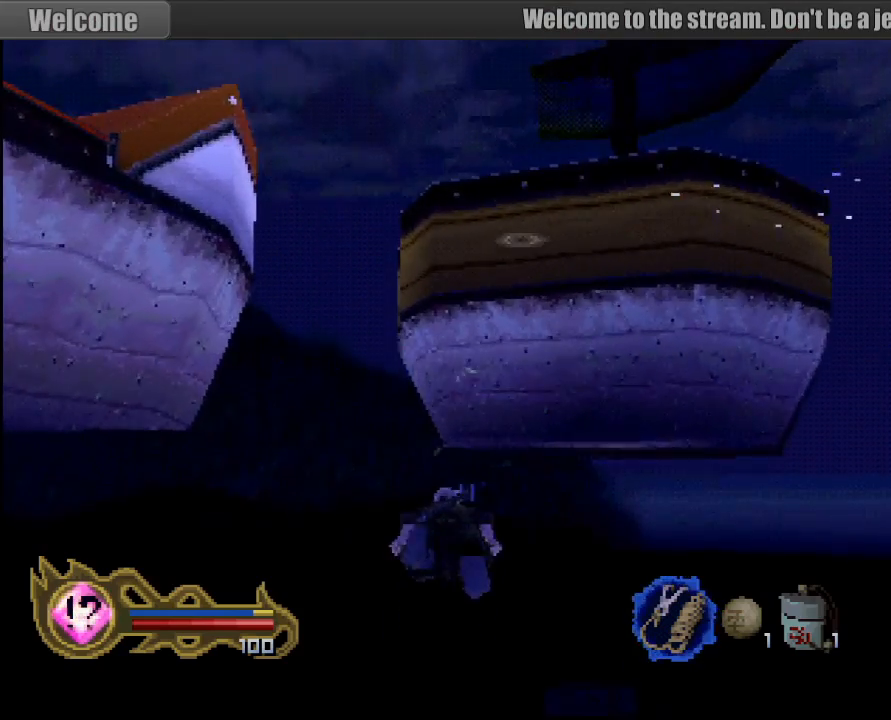
{"buttons": ["CROSS"], "left_stick": "center", "right_stick": "center", "events": [[33, "CROSS", "down"], [100, "left_stick", "up-right"], [117, "CROSS", "up"], [233, "CROSS", "down"], [267, "left_stick", "center"], [317, "CROSS", "up"], [433, "CROSS", "down"]]}
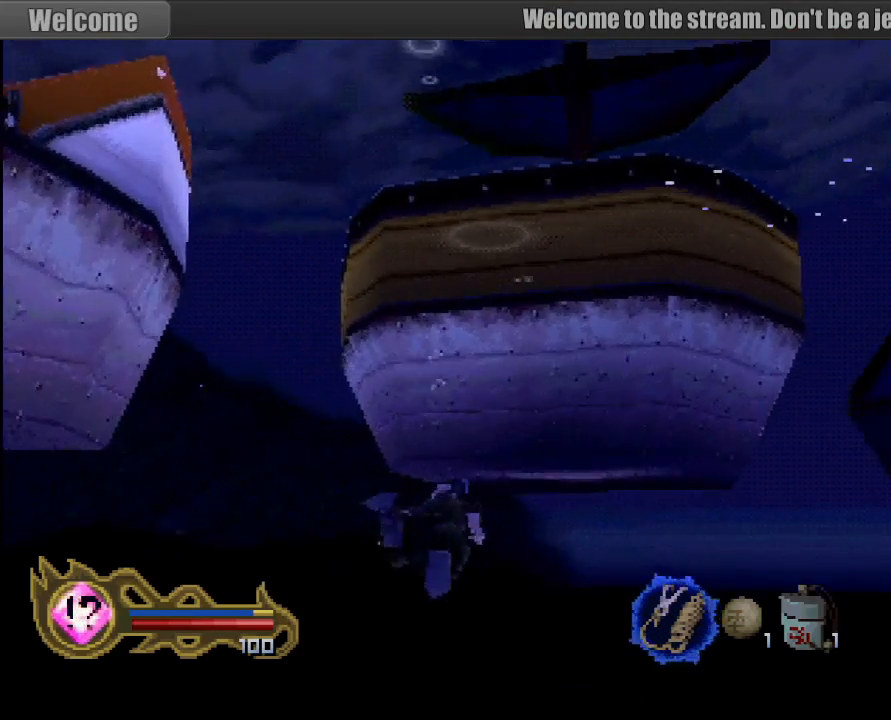
{"buttons": [], "left_stick": "center", "right_stick": "center", "events": [[17, "CROSS", "up"], [150, "CROSS", "down"], [217, "CROSS", "up"], [267, "left_stick", "up-right"], [350, "CROSS", "down"], [400, "CROSS", "up"], [467, "left_stick", "center"]]}
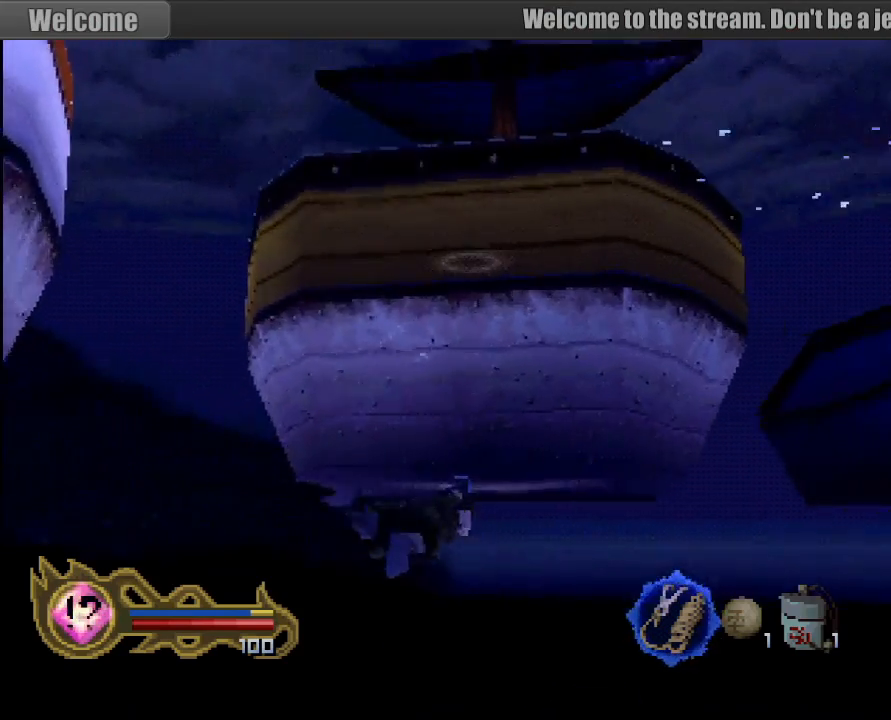
{"buttons": [], "left_stick": "up", "right_stick": "center", "events": [[17, "CROSS", "down"], [117, "CROSS", "up"], [217, "CROSS", "down"], [317, "CROSS", "up"], [433, "CROSS", "down"], [433, "left_stick", "up"], [500, "CROSS", "up"]]}
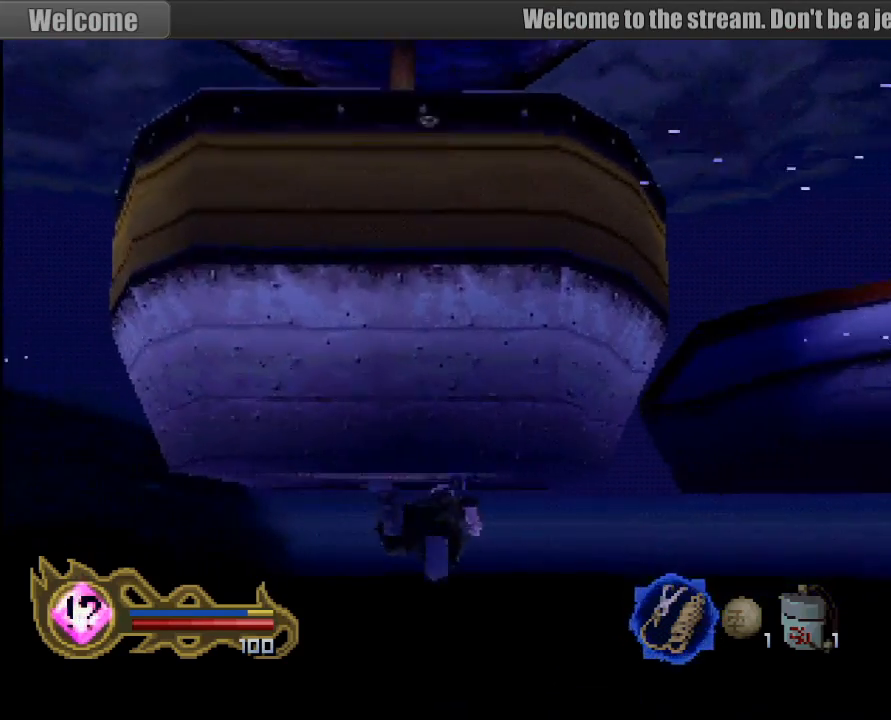
{"buttons": ["CROSS"], "left_stick": "center", "right_stick": "center", "events": [[100, "left_stick", "center"], [133, "CROSS", "down"], [200, "CROSS", "up"], [317, "CROSS", "down"], [400, "CROSS", "up"], [500, "CROSS", "down"]]}
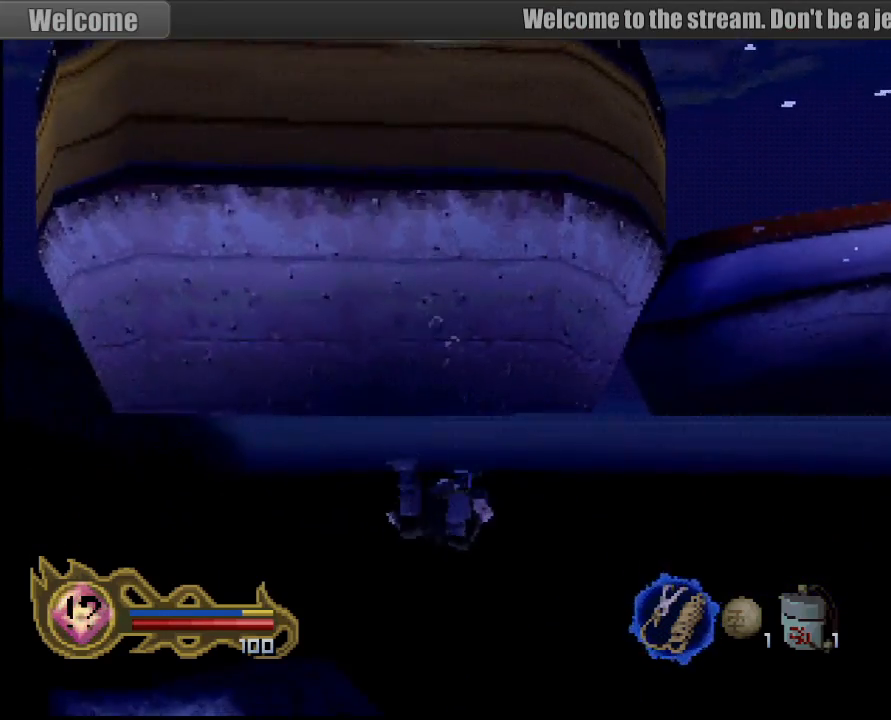
{"buttons": [], "left_stick": "center", "right_stick": "center", "events": [[83, "CROSS", "up"], [183, "CROSS", "down"], [267, "CROSS", "up"], [383, "CROSS", "down"], [467, "CROSS", "up"]]}
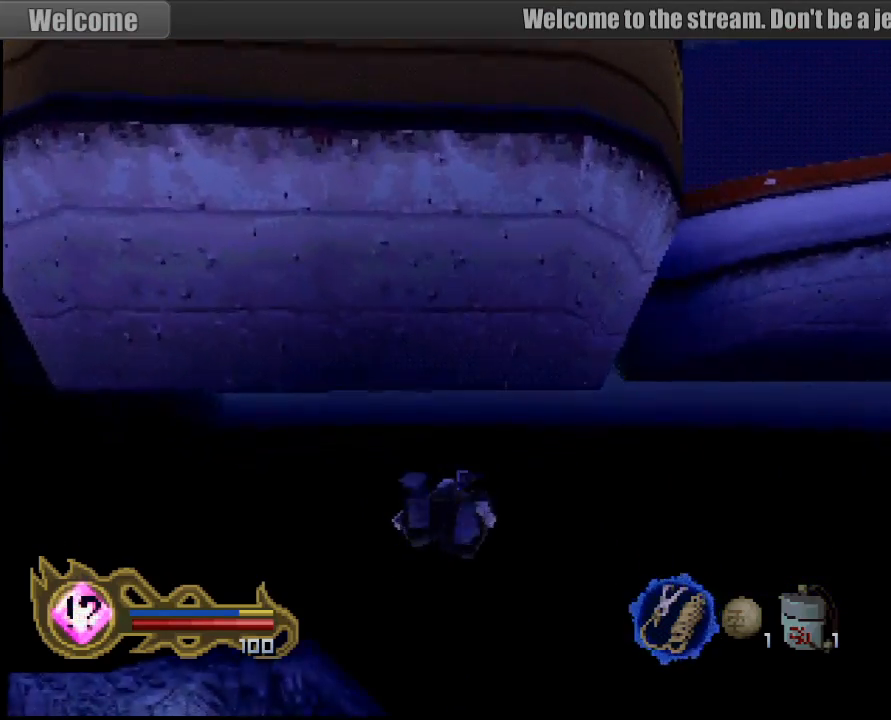
{"buttons": ["CROSS"], "left_stick": "center", "right_stick": "center", "events": [[67, "CROSS", "down"], [67, "left_stick", "down-left"], [167, "CROSS", "up"], [200, "left_stick", "center"], [267, "CROSS", "down"], [333, "CROSS", "up"], [450, "CROSS", "down"]]}
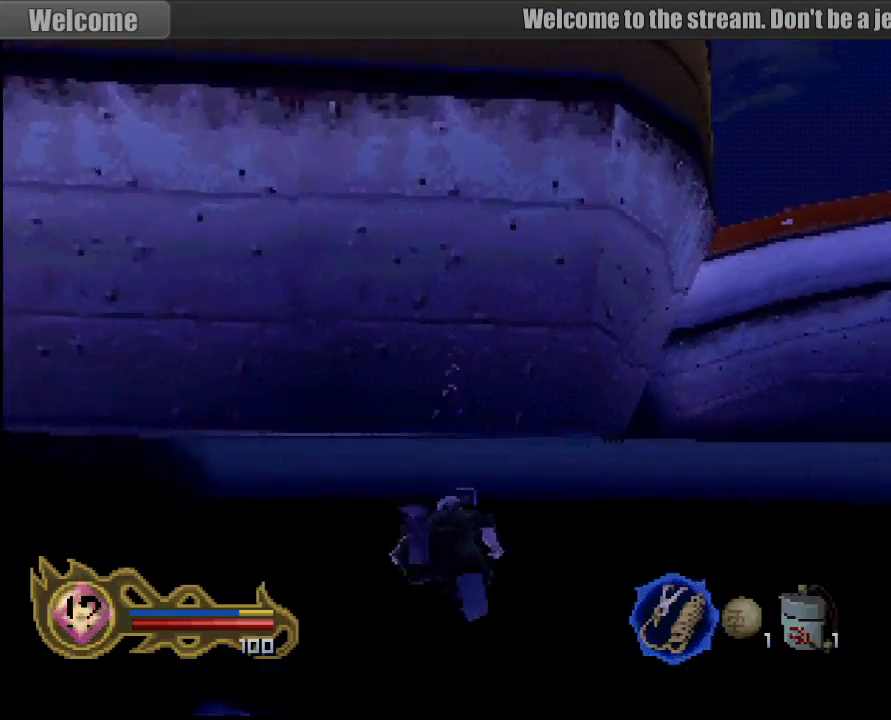
{"buttons": [], "left_stick": "center", "right_stick": "center", "events": [[50, "CROSS", "up"], [133, "CROSS", "down"], [217, "CROSS", "up"], [317, "CROSS", "down"], [400, "CROSS", "up"]]}
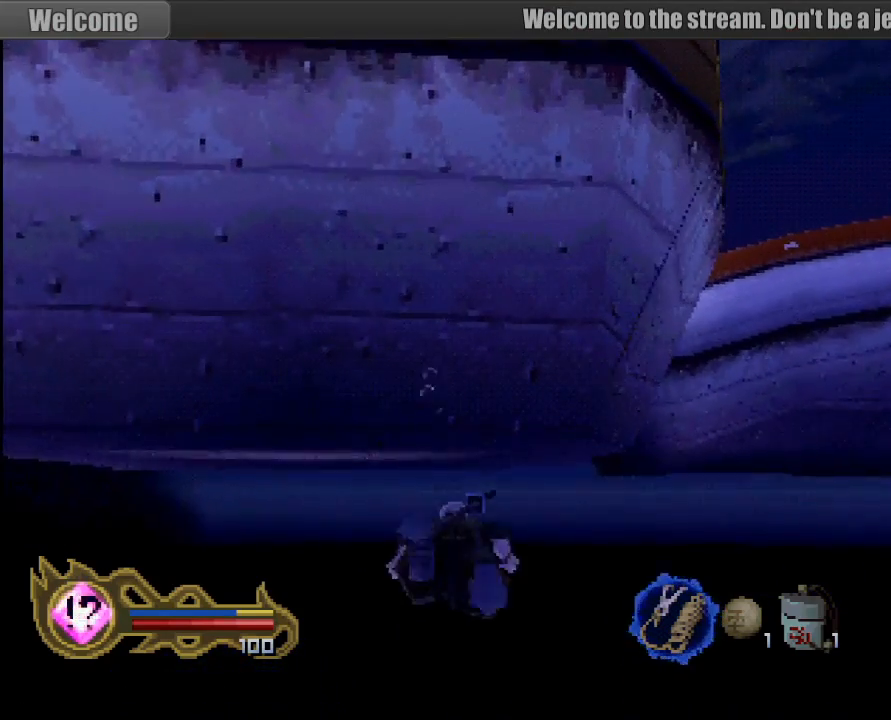
{"buttons": [], "left_stick": "center", "right_stick": "center", "events": [[17, "CROSS", "down"], [100, "CROSS", "up"], [100, "left_stick", "up"], [200, "CROSS", "down"], [317, "CROSS", "up"], [350, "left_stick", "center"], [400, "CROSS", "down"], [500, "CROSS", "up"]]}
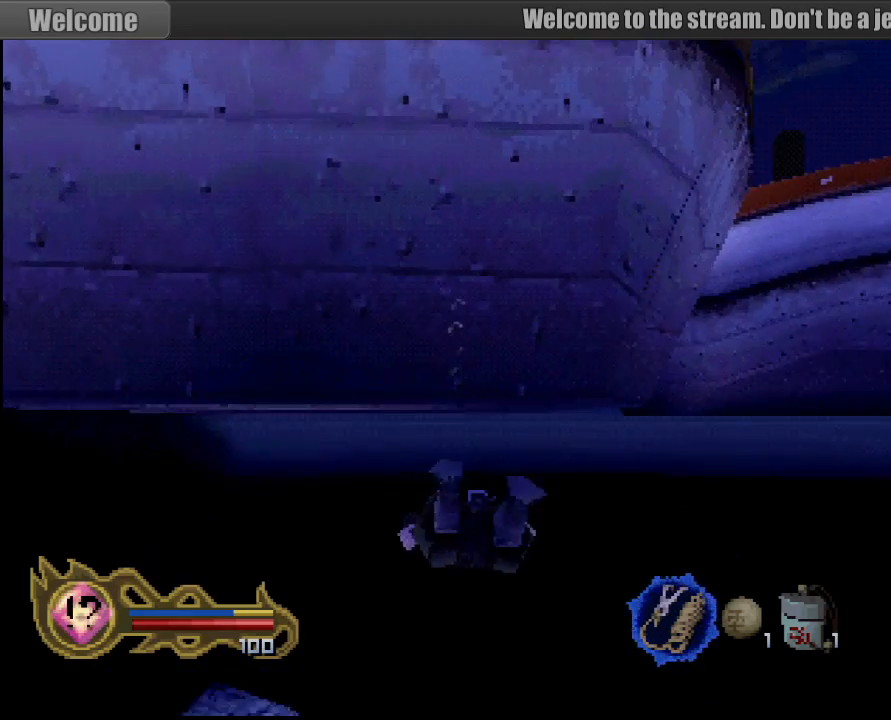
{"buttons": ["CROSS"], "left_stick": "up", "right_stick": "center", "events": [[117, "CROSS", "down"], [200, "CROSS", "up"], [317, "CROSS", "down"], [383, "CROSS", "up"], [450, "left_stick", "up"], [483, "CROSS", "down"]]}
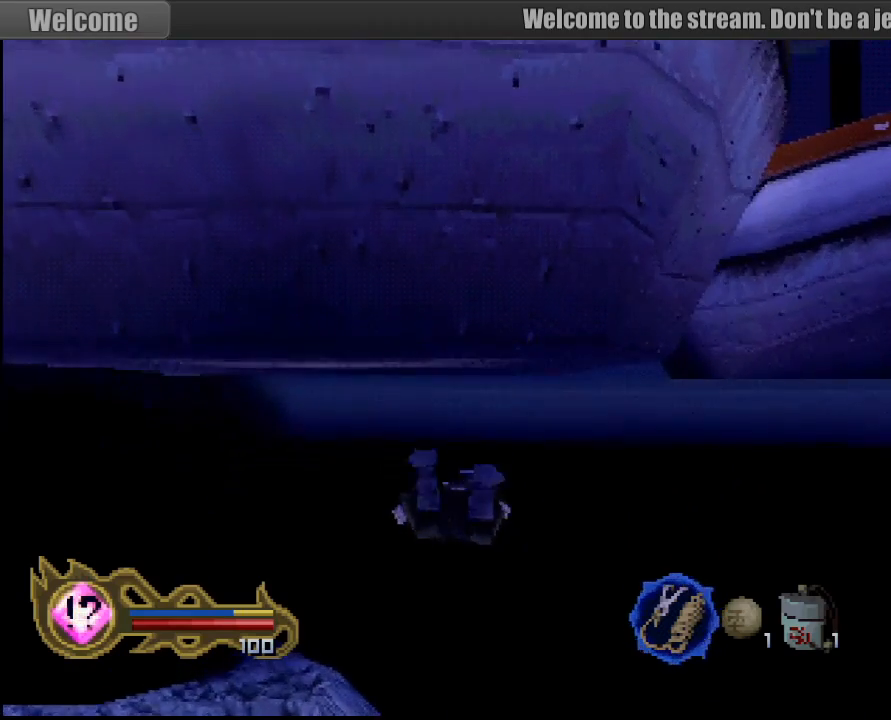
{"buttons": [], "left_stick": "down", "right_stick": "center", "events": [[100, "CROSS", "up"], [183, "CROSS", "down"], [183, "left_stick", "center"], [283, "CROSS", "up"], [367, "CROSS", "down"], [467, "left_stick", "down"], [483, "CROSS", "up"]]}
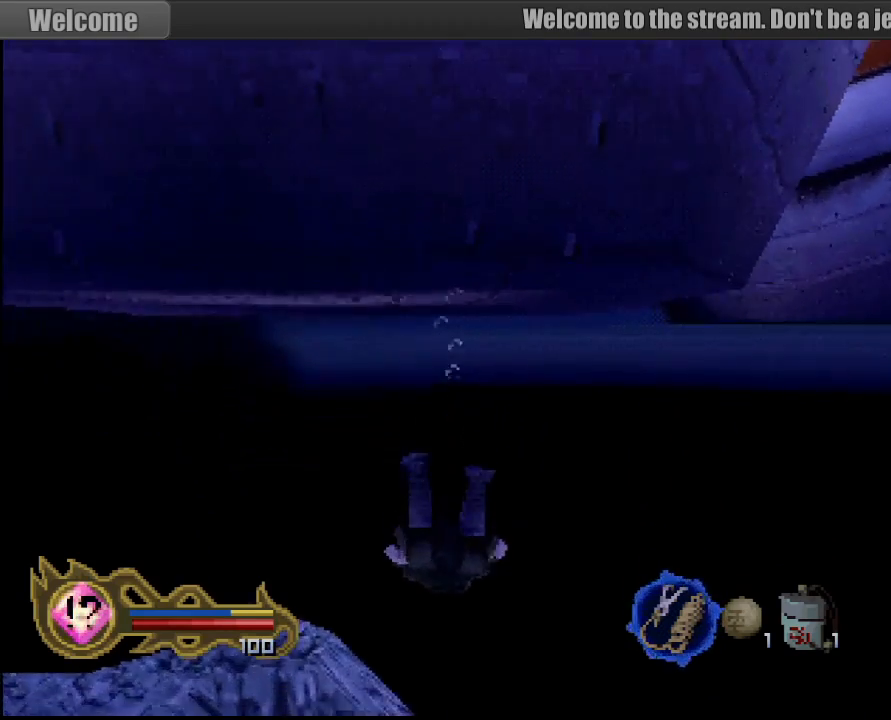
{"buttons": ["CROSS"], "left_stick": "center", "right_stick": "center", "events": [[83, "CROSS", "down"], [133, "left_stick", "center"], [183, "CROSS", "up"], [283, "CROSS", "down"], [367, "CROSS", "up"], [483, "CROSS", "down"]]}
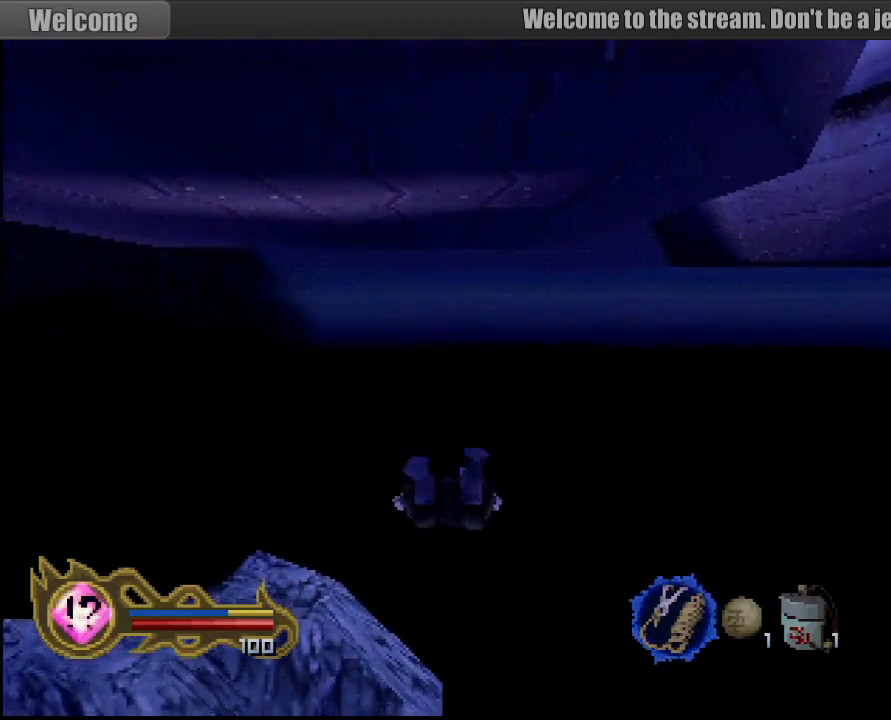
{"buttons": [], "left_stick": "center", "right_stick": "center", "events": [[67, "CROSS", "up"], [100, "left_stick", "down"], [183, "CROSS", "down"], [267, "CROSS", "up"], [317, "left_stick", "center"], [367, "CROSS", "down"], [467, "CROSS", "up"]]}
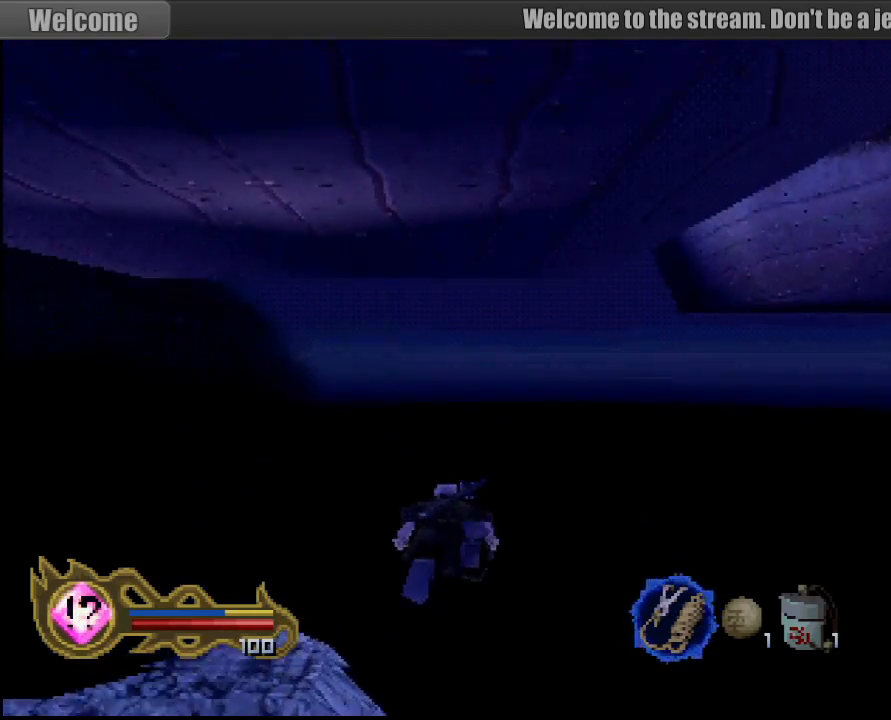
{"buttons": [], "left_stick": "center", "right_stick": "center", "events": [[67, "CROSS", "down"], [183, "CROSS", "up"], [267, "CROSS", "down"], [350, "CROSS", "up"], [433, "CROSS", "down"], [500, "CROSS", "up"]]}
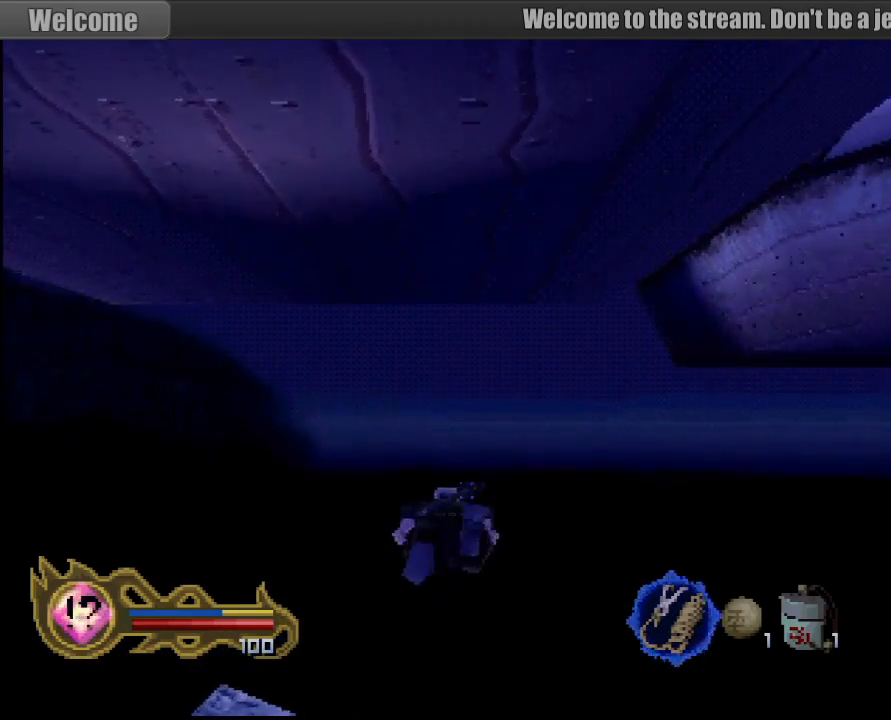
{"buttons": ["CROSS"], "left_stick": "center", "right_stick": "center", "events": [[83, "CROSS", "down"], [167, "CROSS", "up"], [267, "CROSS", "down"], [350, "CROSS", "up"], [433, "CROSS", "down"]]}
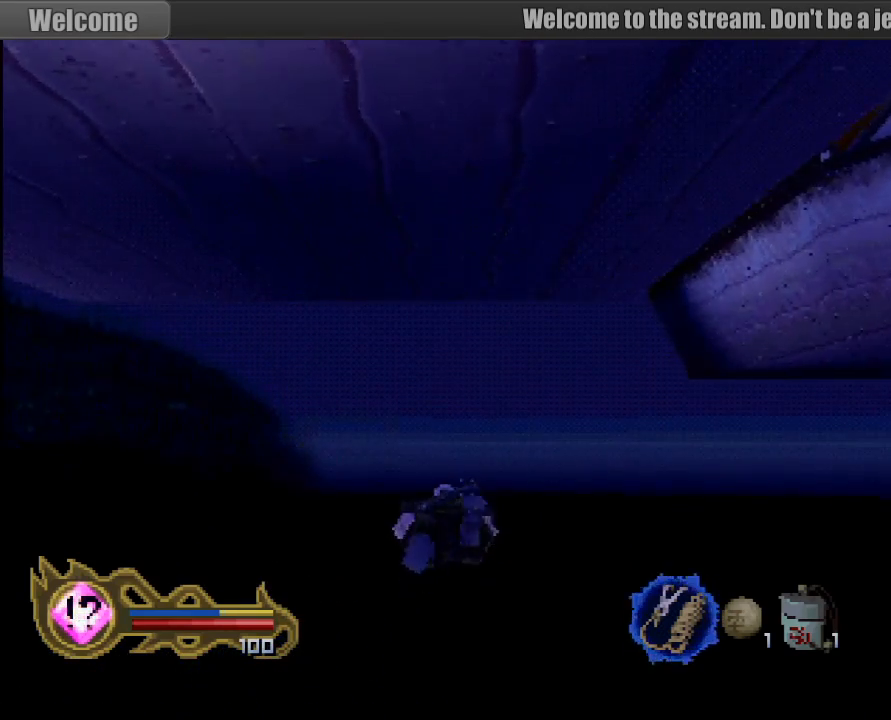
{"buttons": ["CROSS"], "left_stick": "center", "right_stick": "center", "events": [[17, "CROSS", "up"], [133, "CROSS", "down"], [217, "CROSS", "up"], [317, "CROSS", "down"], [383, "CROSS", "up"], [483, "CROSS", "down"]]}
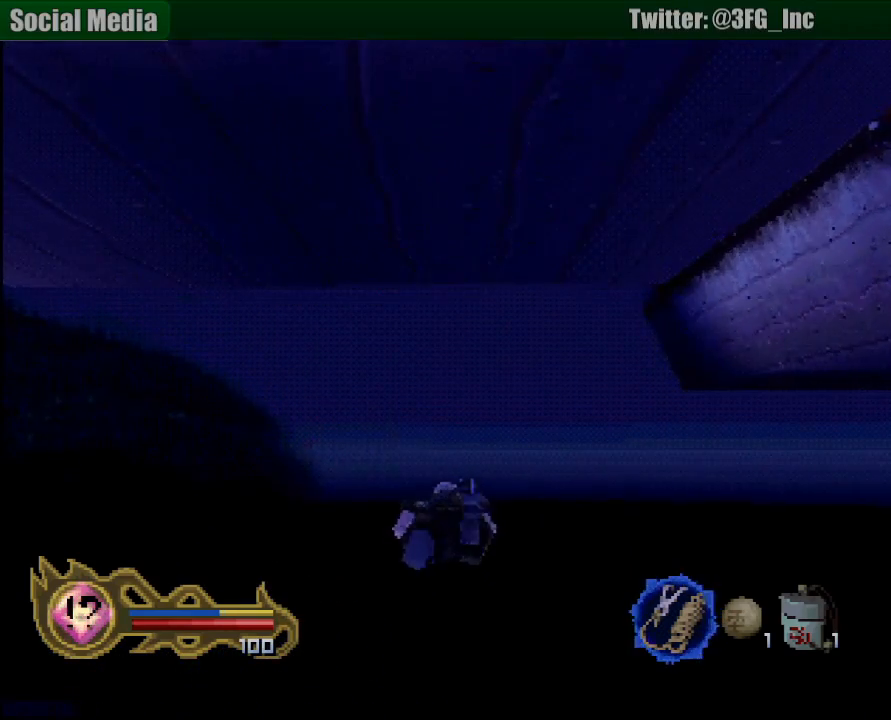
{"buttons": [], "left_stick": "center", "right_stick": "center", "events": [[67, "CROSS", "up"], [150, "CROSS", "down"], [250, "CROSS", "up"], [250, "left_stick", "right"], [367, "CROSS", "down"], [417, "left_stick", "center"], [483, "CROSS", "up"]]}
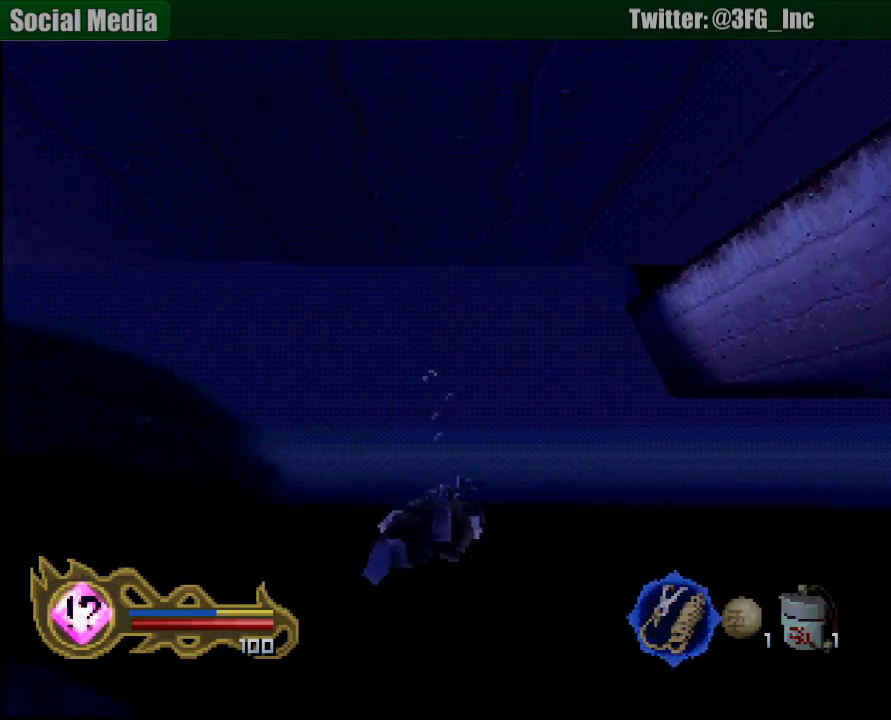
{"buttons": ["CROSS"], "left_stick": "center", "right_stick": "center", "events": [[50, "CROSS", "down"], [167, "CROSS", "up"], [250, "CROSS", "down"], [350, "CROSS", "up"], [450, "CROSS", "down"]]}
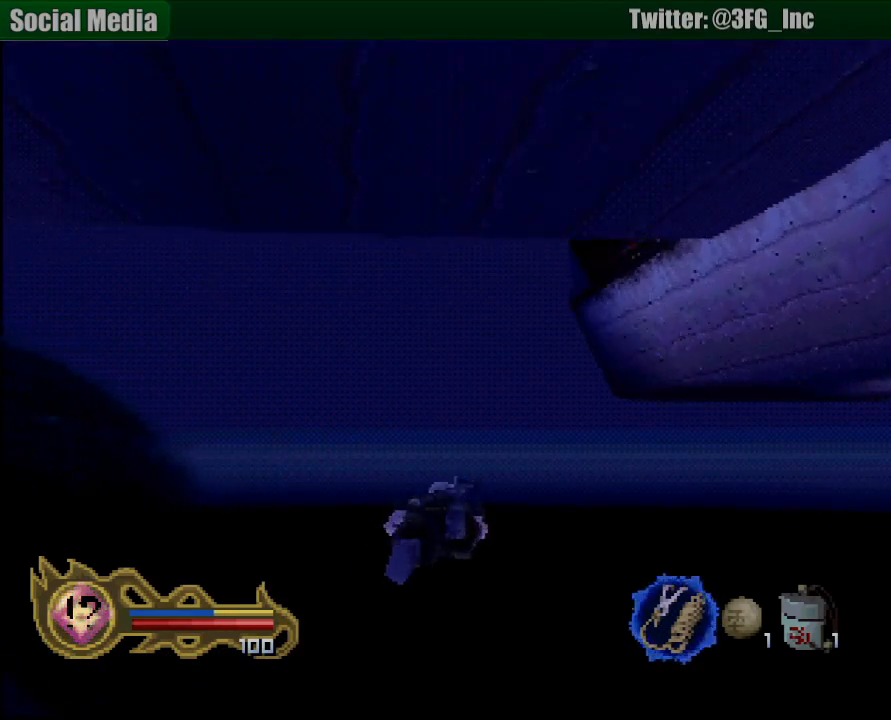
{"buttons": [], "left_stick": "down", "right_stick": "center", "events": [[33, "CROSS", "up"], [150, "CROSS", "down"], [233, "CROSS", "up"], [333, "CROSS", "down"], [333, "left_stick", "down"], [450, "CROSS", "up"]]}
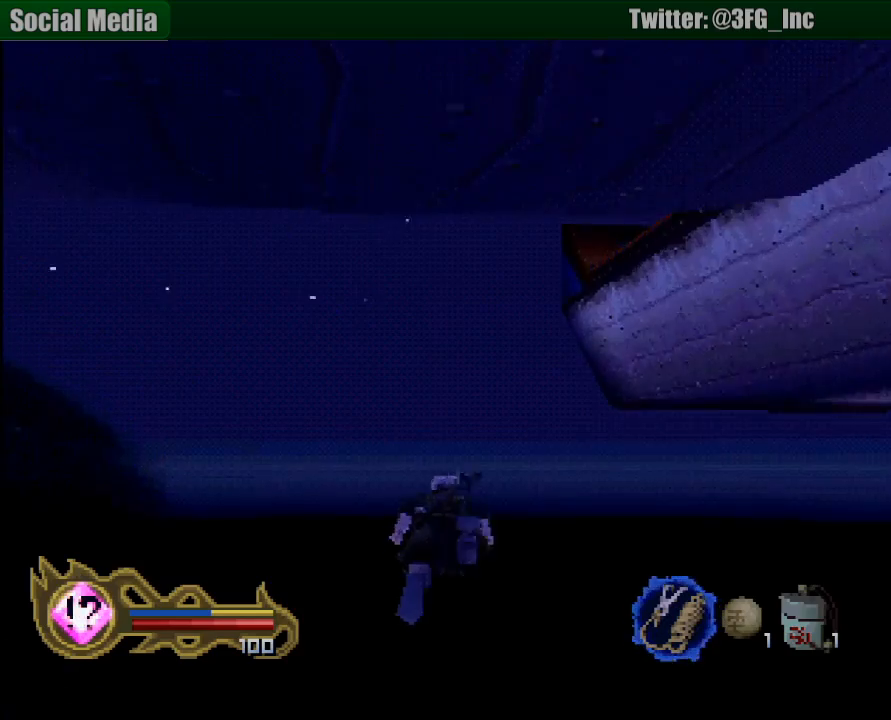
{"buttons": ["CROSS"], "left_stick": "center", "right_stick": "center", "events": [[33, "CROSS", "down"], [33, "left_stick", "center"], [133, "CROSS", "up"], [233, "CROSS", "down"], [350, "CROSS", "up"], [450, "CROSS", "down"]]}
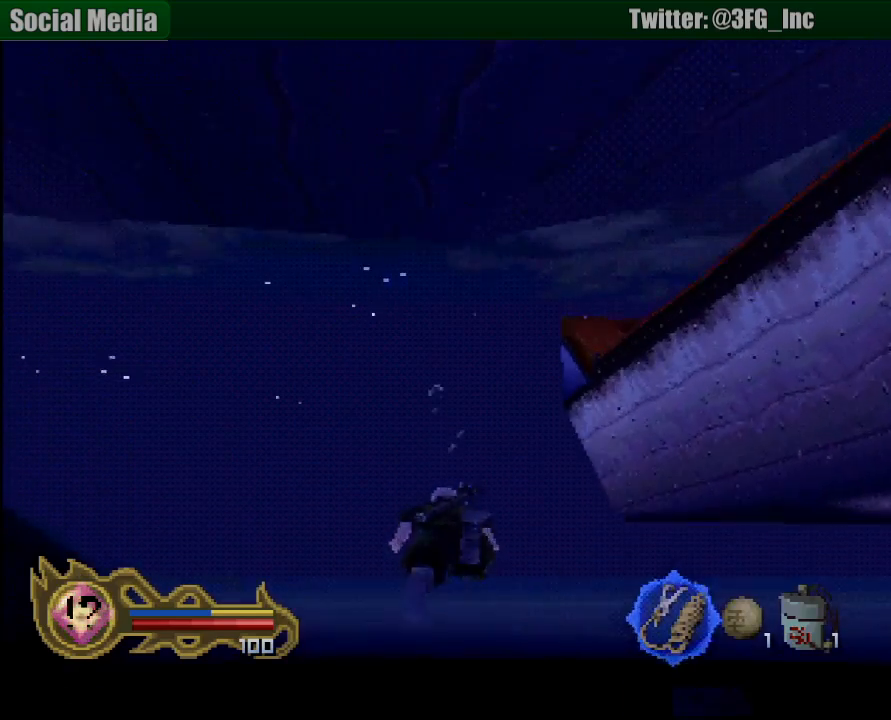
{"buttons": [], "left_stick": "center", "right_stick": "center", "events": [[50, "CROSS", "up"], [133, "left_stick", "right"], [150, "CROSS", "down"], [250, "CROSS", "up"], [350, "CROSS", "down"], [450, "CROSS", "up"], [450, "left_stick", "center"]]}
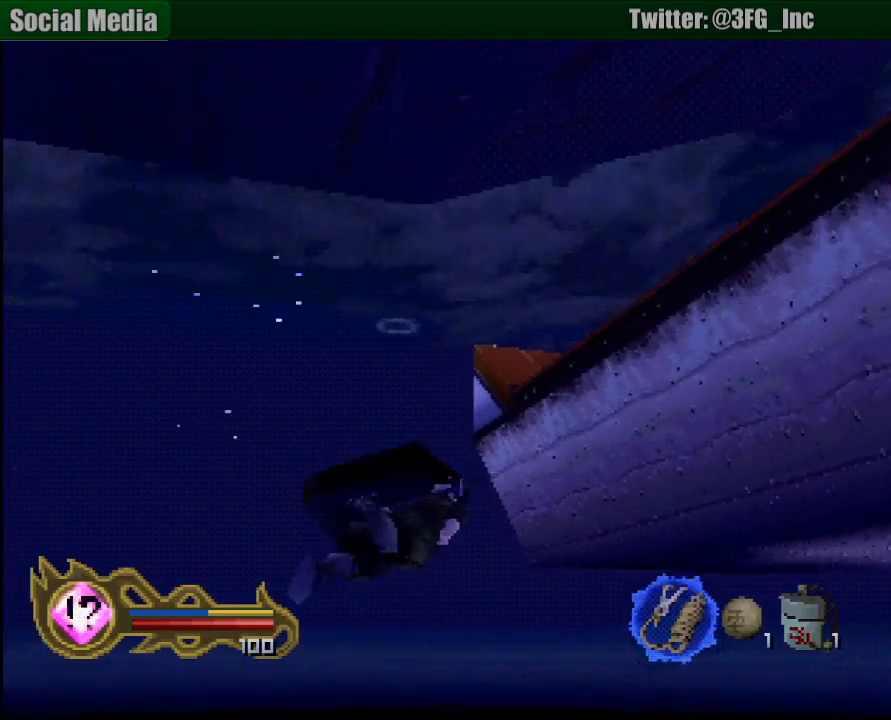
{"buttons": ["CROSS"], "left_stick": "left", "right_stick": "center", "events": [[67, "CROSS", "down"], [83, "left_stick", "left"], [150, "CROSS", "up"], [250, "CROSS", "down"], [350, "CROSS", "up"], [433, "CROSS", "down"]]}
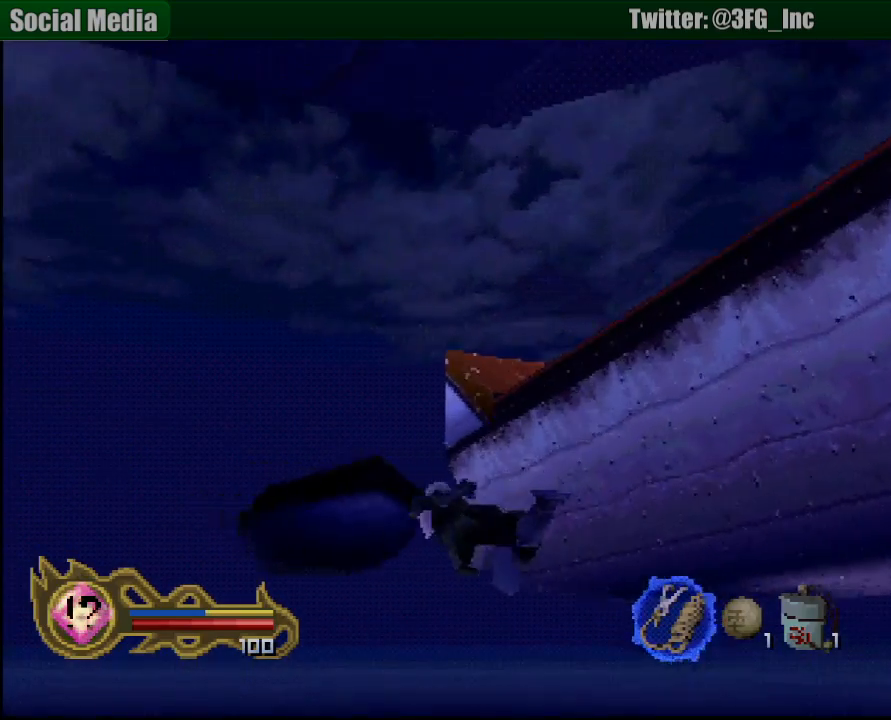
{"buttons": [], "left_stick": "center", "right_stick": "center", "events": [[17, "left_stick", "center"], [50, "CROSS", "up"], [167, "CROSS", "down"], [250, "CROSS", "up"], [350, "CROSS", "down"], [383, "left_stick", "up-right"], [450, "CROSS", "up"], [483, "left_stick", "center"]]}
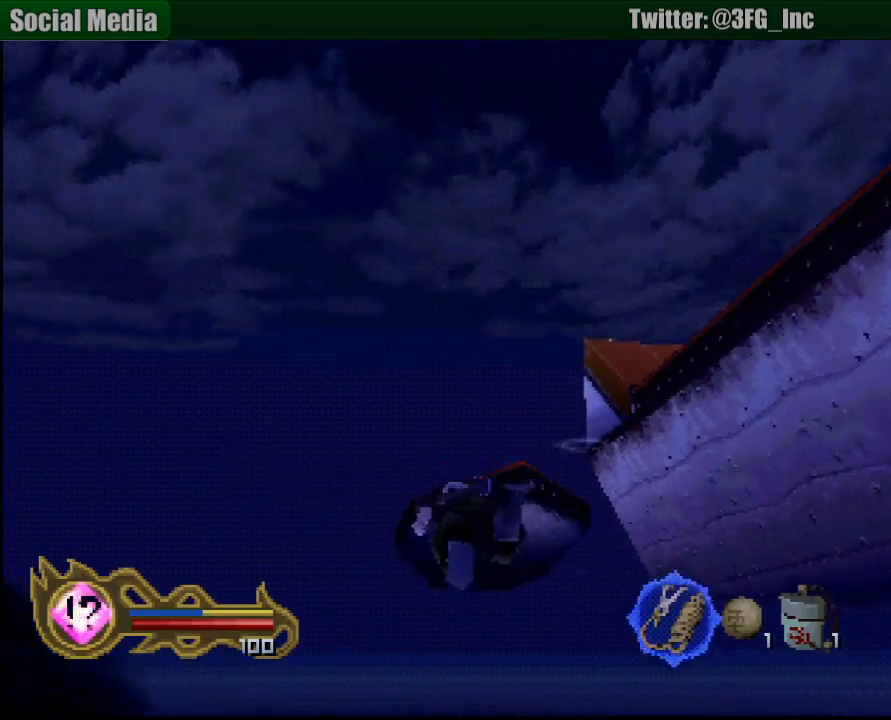
{"buttons": ["CROSS"], "left_stick": "up", "right_stick": "center", "events": [[67, "CROSS", "down"], [150, "CROSS", "up"], [233, "CROSS", "down"], [250, "left_stick", "up"], [350, "CROSS", "up"], [450, "CROSS", "down"]]}
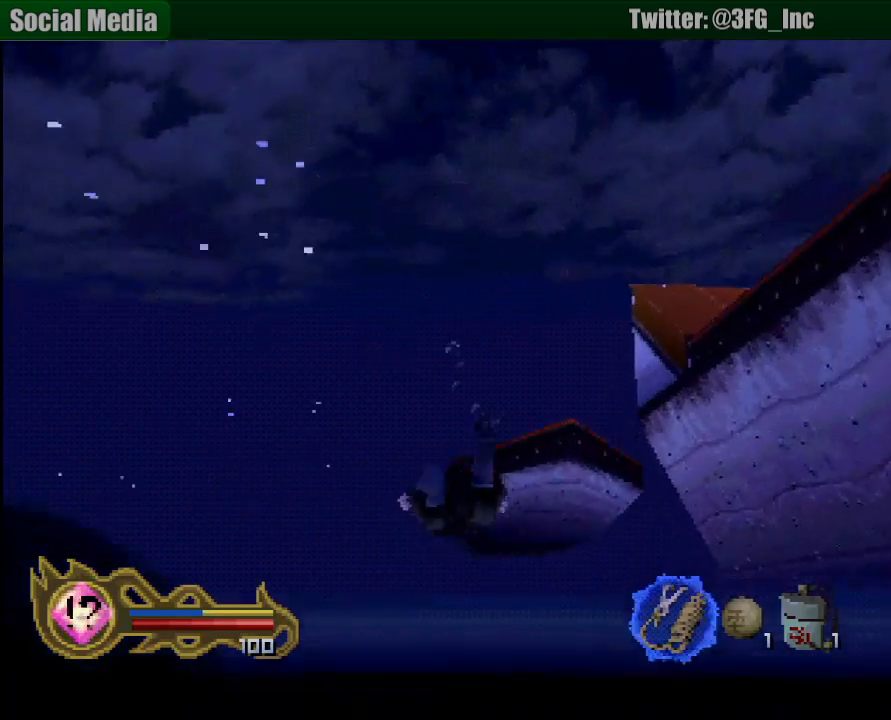
{"buttons": [], "left_stick": "center", "right_stick": "center", "events": [[50, "CROSS", "up"], [133, "left_stick", "center"], [150, "CROSS", "down"], [250, "CROSS", "up"], [350, "CROSS", "down"], [433, "CROSS", "up"]]}
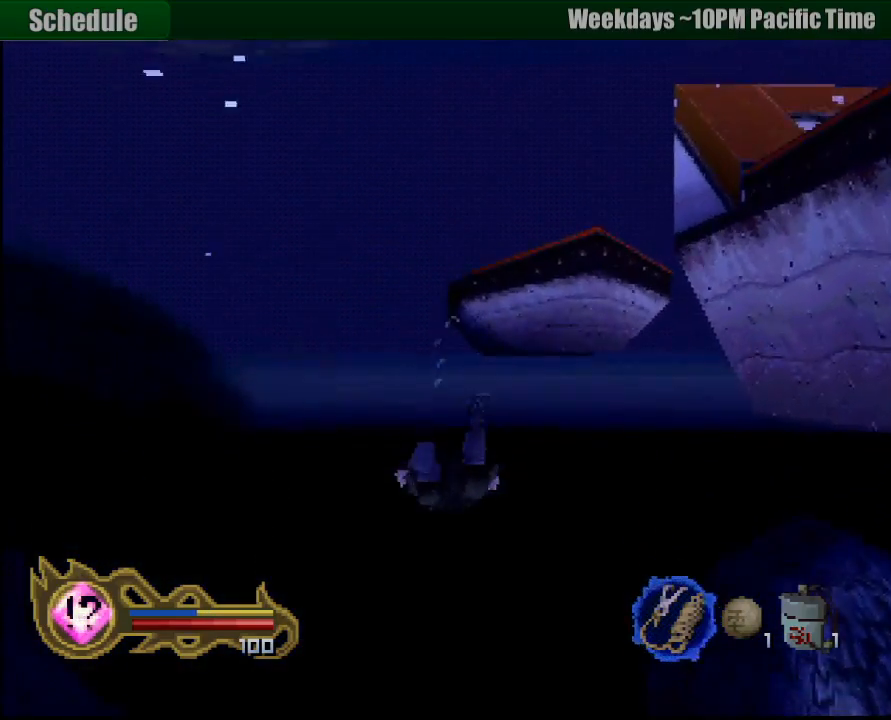
{"buttons": ["CROSS"], "left_stick": "center", "right_stick": "center", "events": [[50, "CROSS", "down"], [133, "CROSS", "up"], [233, "CROSS", "down"], [333, "CROSS", "up"], [383, "left_stick", "down"], [433, "CROSS", "down"], [500, "left_stick", "center"]]}
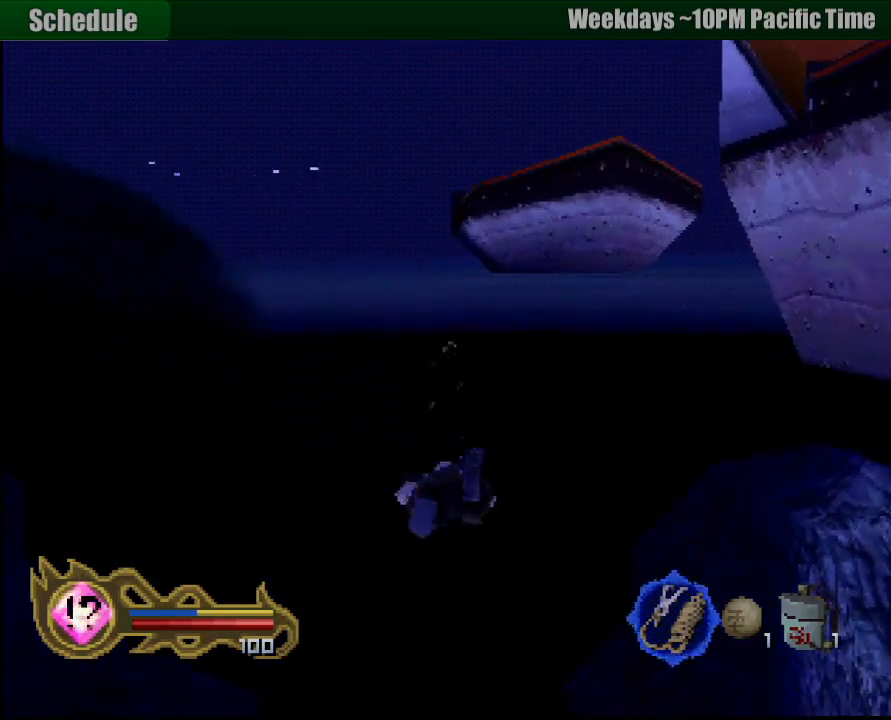
{"buttons": [], "left_stick": "center", "right_stick": "center", "events": [[33, "CROSS", "up"], [133, "CROSS", "down"], [150, "left_stick", "down"], [217, "CROSS", "up"], [333, "CROSS", "down"], [333, "left_stick", "center"], [417, "CROSS", "up"]]}